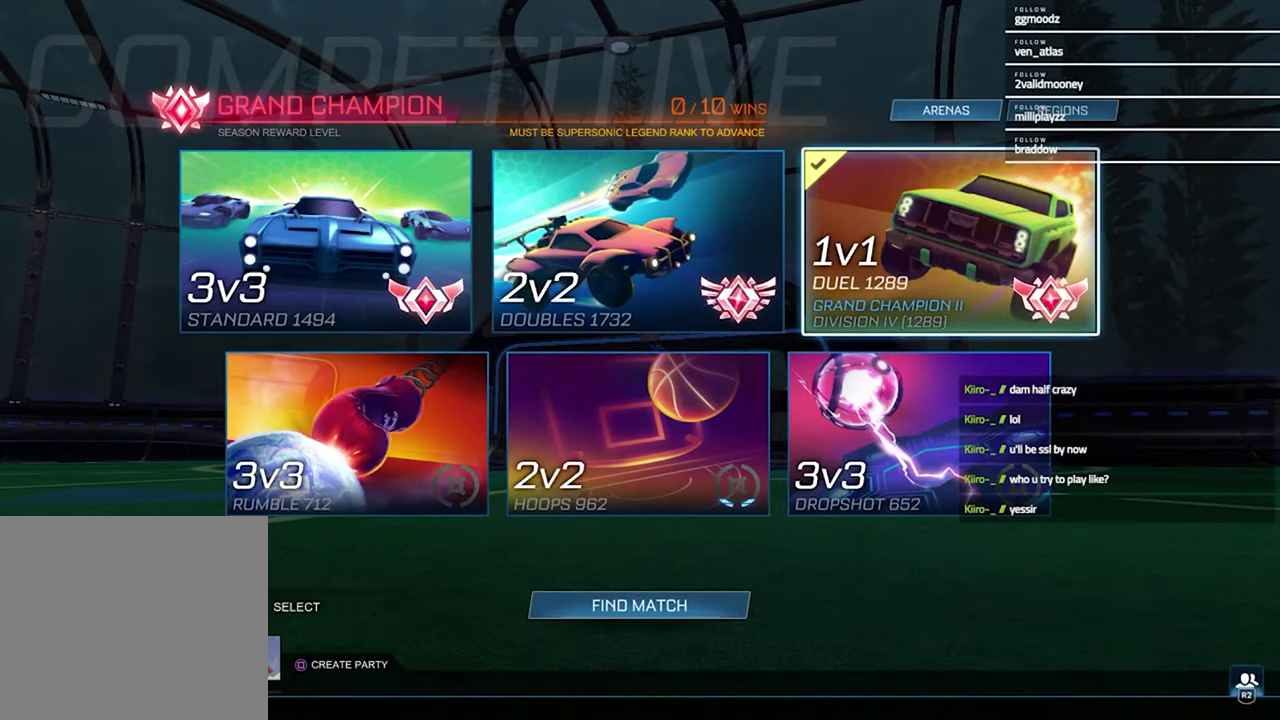
Gameplay with a controller (PlayStation layout); each line is a JSON object with the inputs held at the frame after it. "events" lists button and stick changes between this image and that frame as [ms after this image, input, new state], when the widget could be followed in between.
{"buttons": ["DPAD_LEFT"], "left_stick": "center", "right_stick": "center", "events": [[300, "CROSS", "down"], [400, "CROSS", "up"], [500, "DPAD_LEFT", "down"]]}
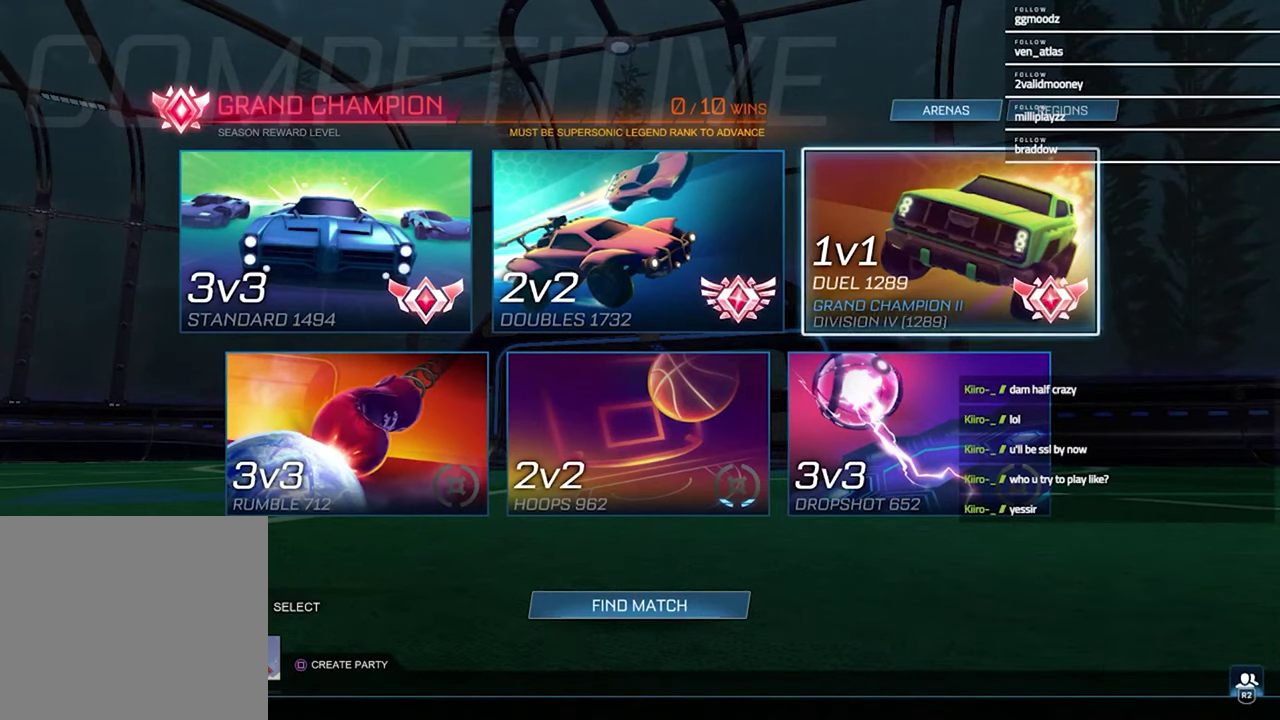
{"buttons": [], "left_stick": "center", "right_stick": "center", "events": [[67, "DPAD_LEFT", "up"], [100, "CROSS", "down"], [233, "CROSS", "up"], [367, "DPAD_DOWN", "down"], [433, "DPAD_DOWN", "up"]]}
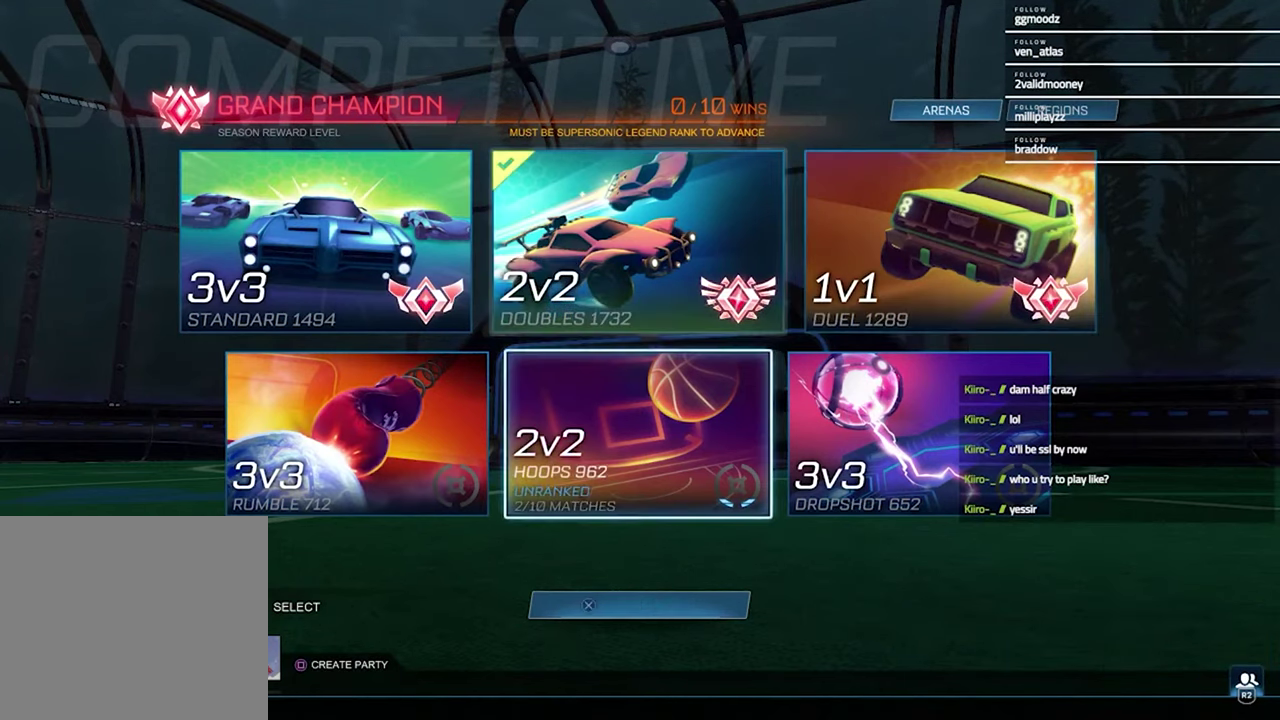
{"buttons": [], "left_stick": "center", "right_stick": "center", "events": [[33, "DPAD_DOWN", "down"], [100, "DPAD_DOWN", "up"], [200, "CROSS", "down"], [267, "CROSS", "up"]]}
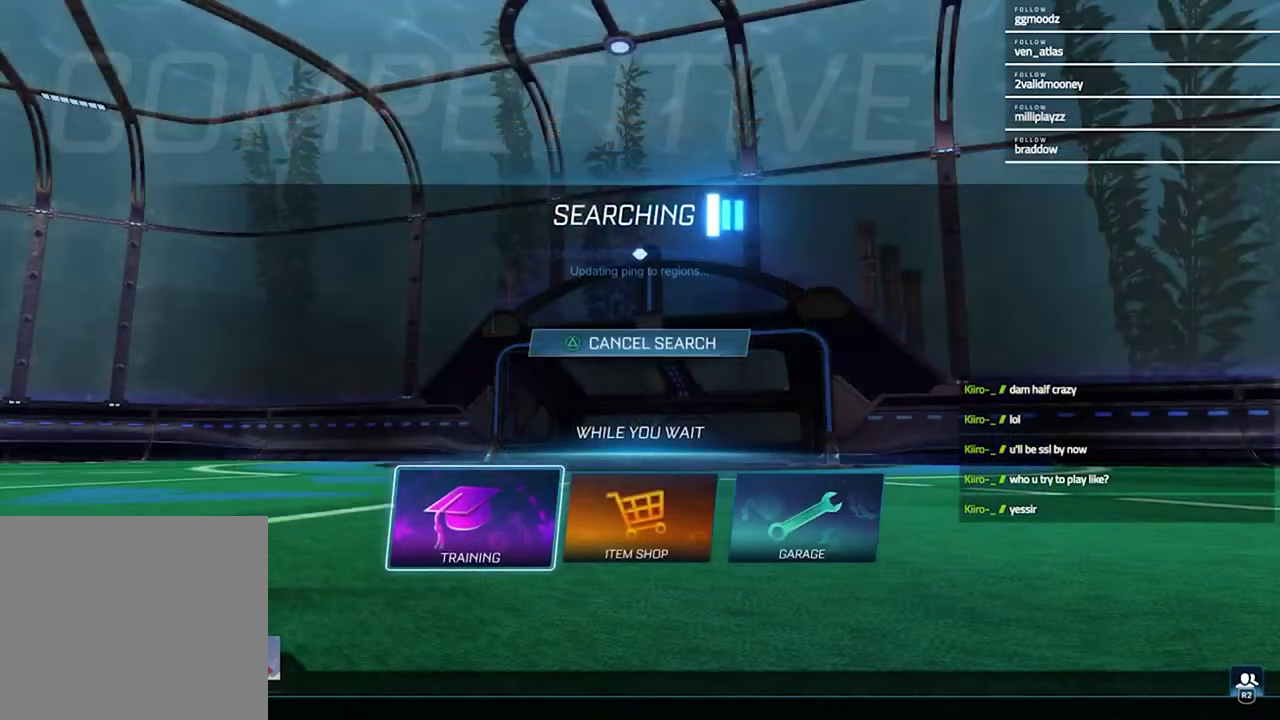
{"buttons": [], "left_stick": "center", "right_stick": "center", "events": []}
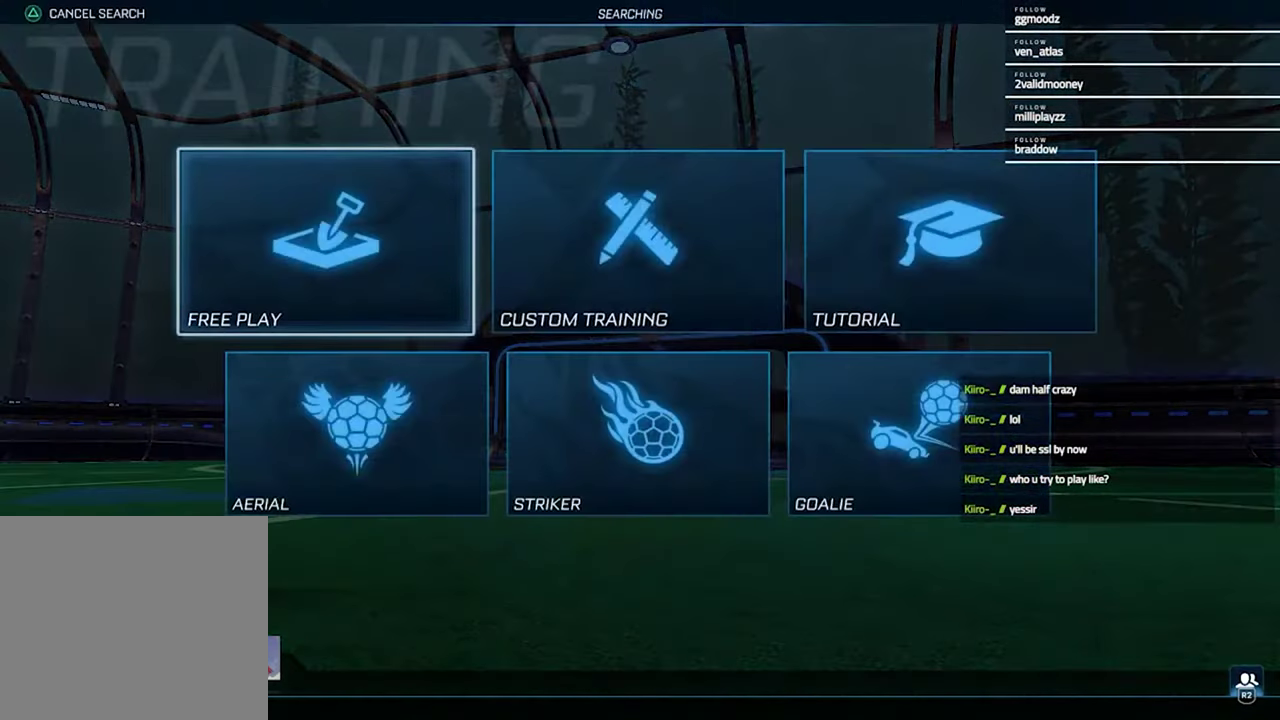
{"buttons": [], "left_stick": "center", "right_stick": "center", "events": [[133, "CROSS", "down"], [233, "CROSS", "up"], [367, "CROSS", "down"], [467, "CROSS", "up"]]}
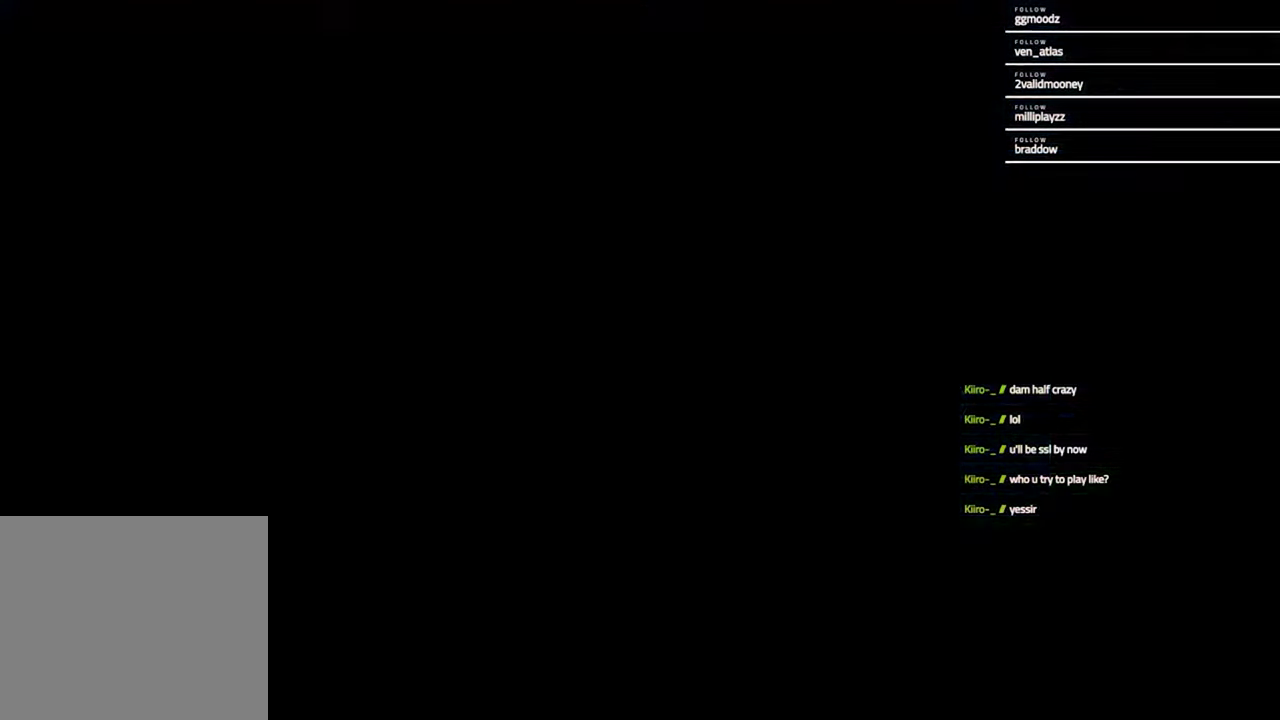
{"buttons": [], "left_stick": "center", "right_stick": "center", "events": [[33, "CROSS", "down"], [133, "CROSS", "up"]]}